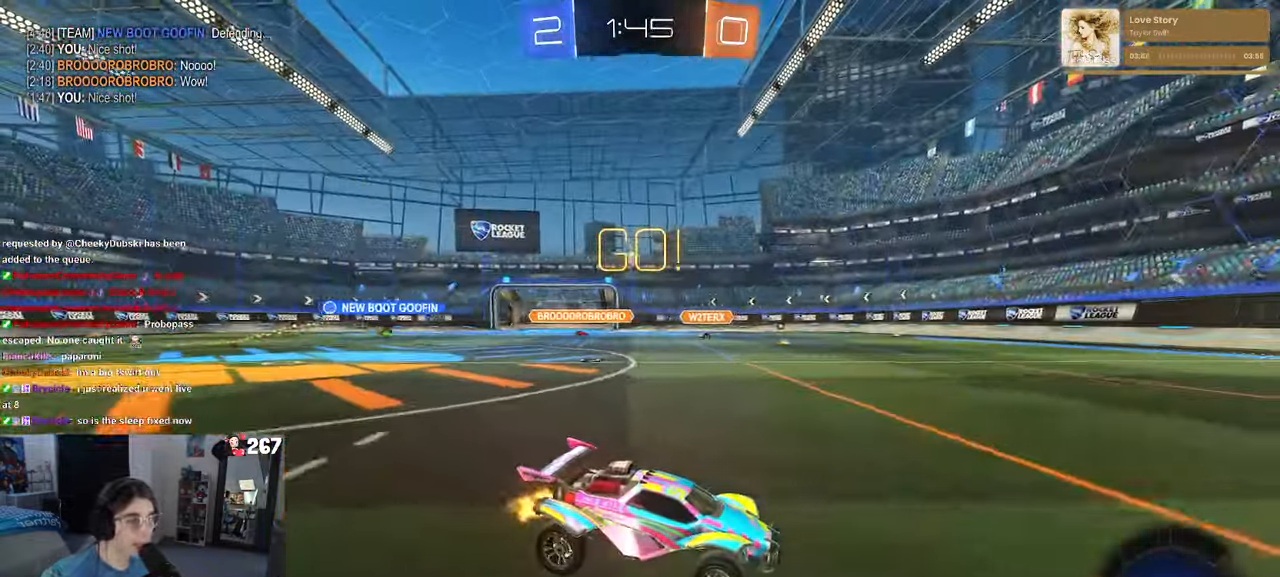
Gameplay with a controller (PlayStation layout); each line is a JSON object with the inputs held at the frame after it. "events" lists button and stick changes between this image and that frame as [ms after this image, input, new state], when the widget could be followed in between.
{"buttons": ["R1", "R2"], "left_stick": "center", "right_stick": "center", "events": [[100, "left_stick", "left"], [400, "left_stick", "center"], [500, "R1", "down"]]}
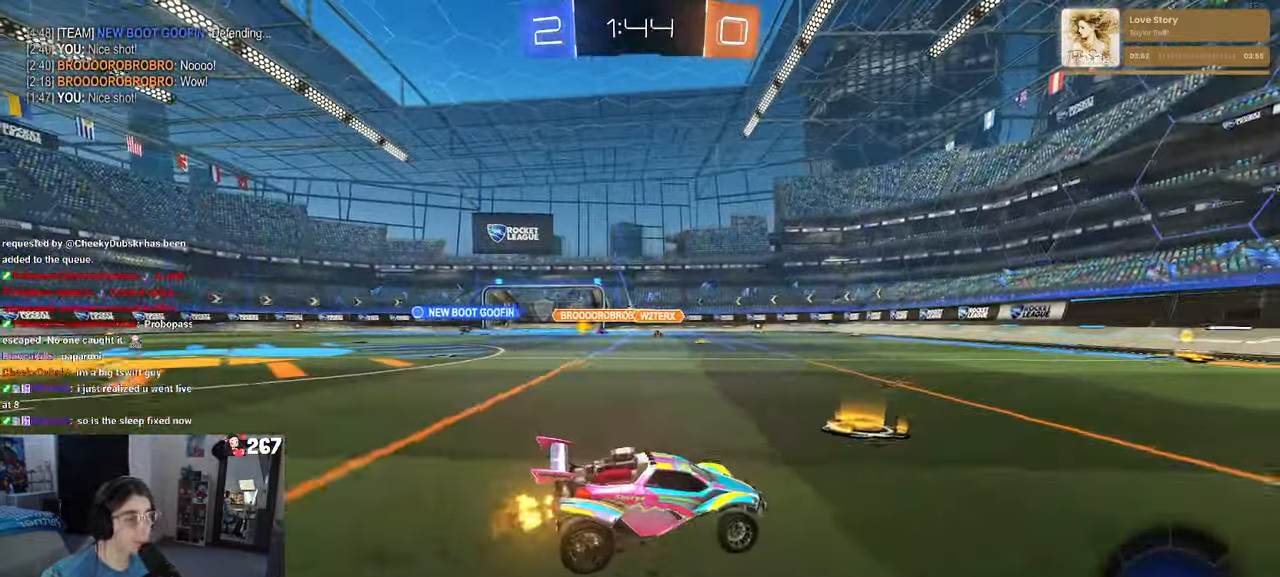
{"buttons": ["R1", "R2"], "left_stick": "center", "right_stick": "center", "events": [[300, "left_stick", "left"], [466, "left_stick", "center"]]}
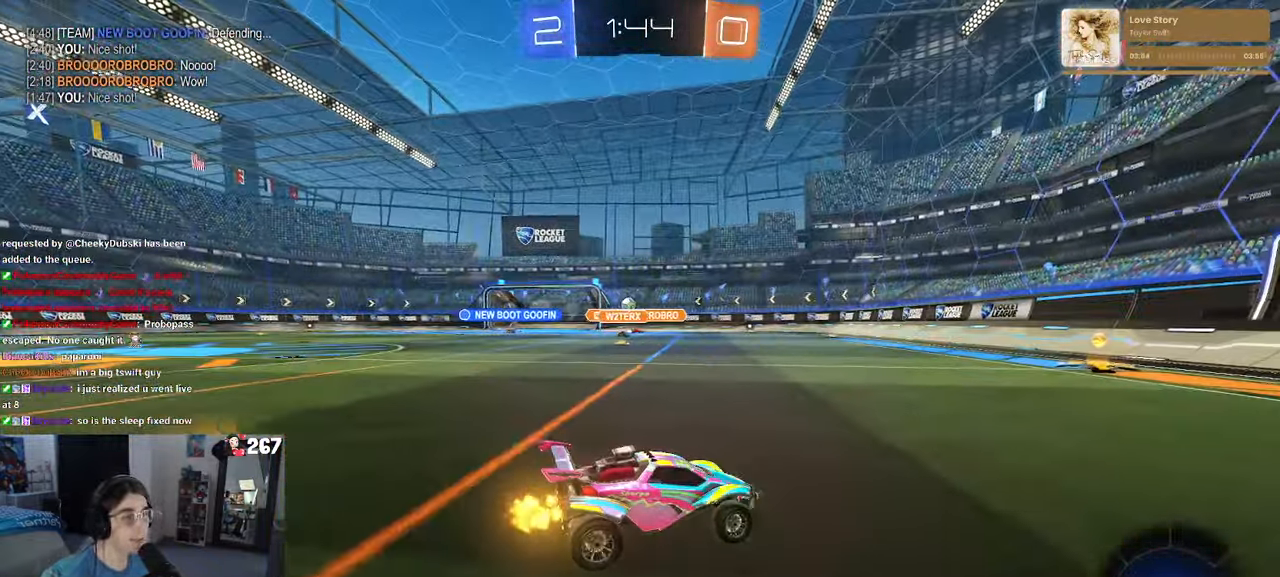
{"buttons": ["R1", "R2"], "left_stick": "center", "right_stick": "center", "events": [[216, "left_stick", "left"], [433, "left_stick", "center"]]}
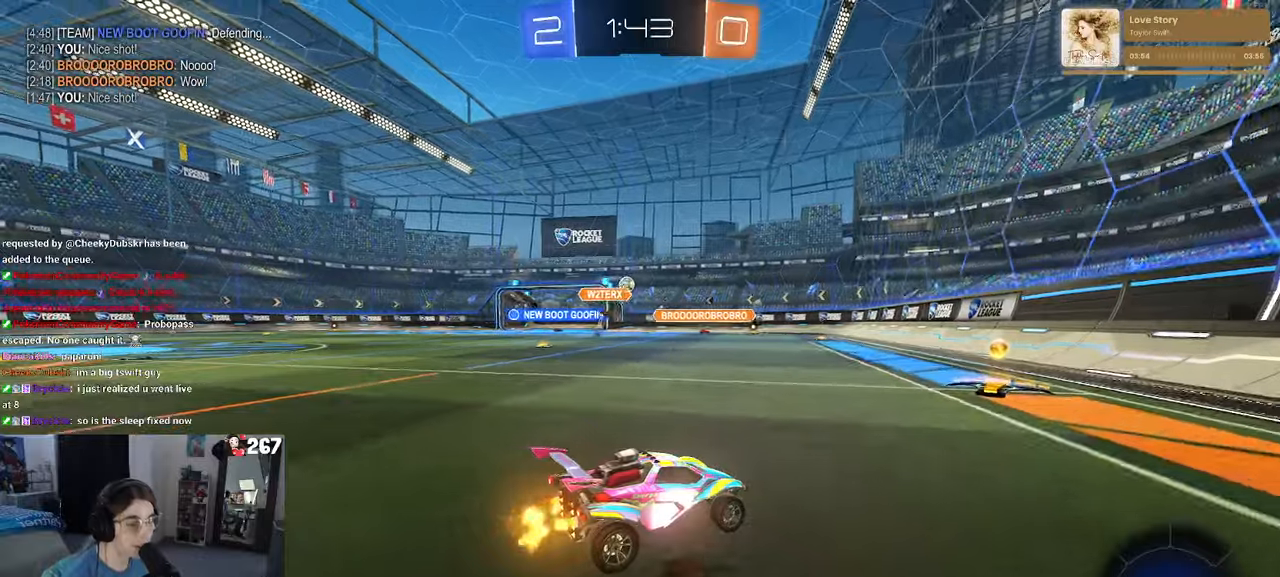
{"buttons": ["R1", "R2"], "left_stick": "center", "right_stick": "center", "events": [[117, "left_stick", "left"], [350, "left_stick", "center"]]}
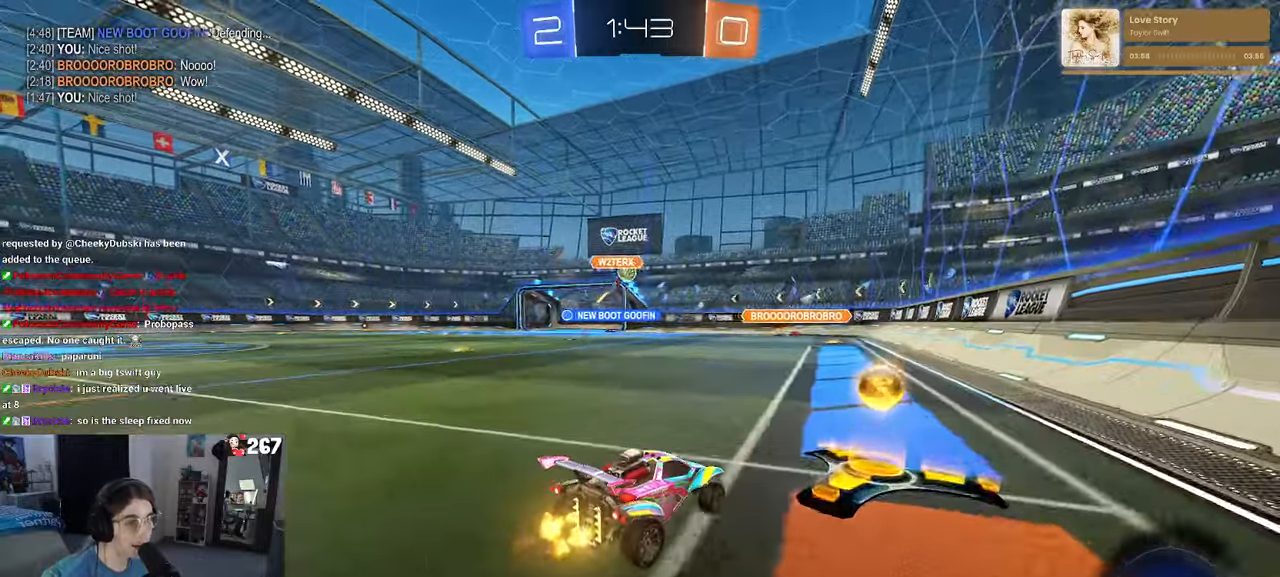
{"buttons": ["R1", "R2"], "left_stick": "left", "right_stick": "center", "events": [[333, "left_stick", "left"]]}
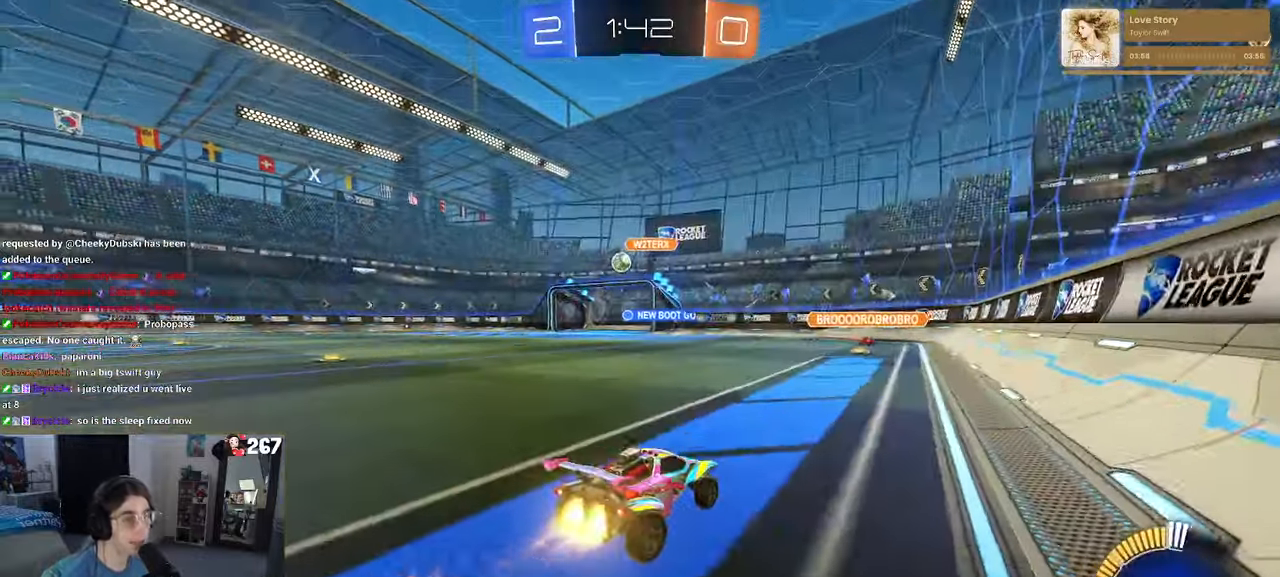
{"buttons": ["R1", "R2"], "left_stick": "center", "right_stick": "center", "events": [[350, "left_stick", "center"]]}
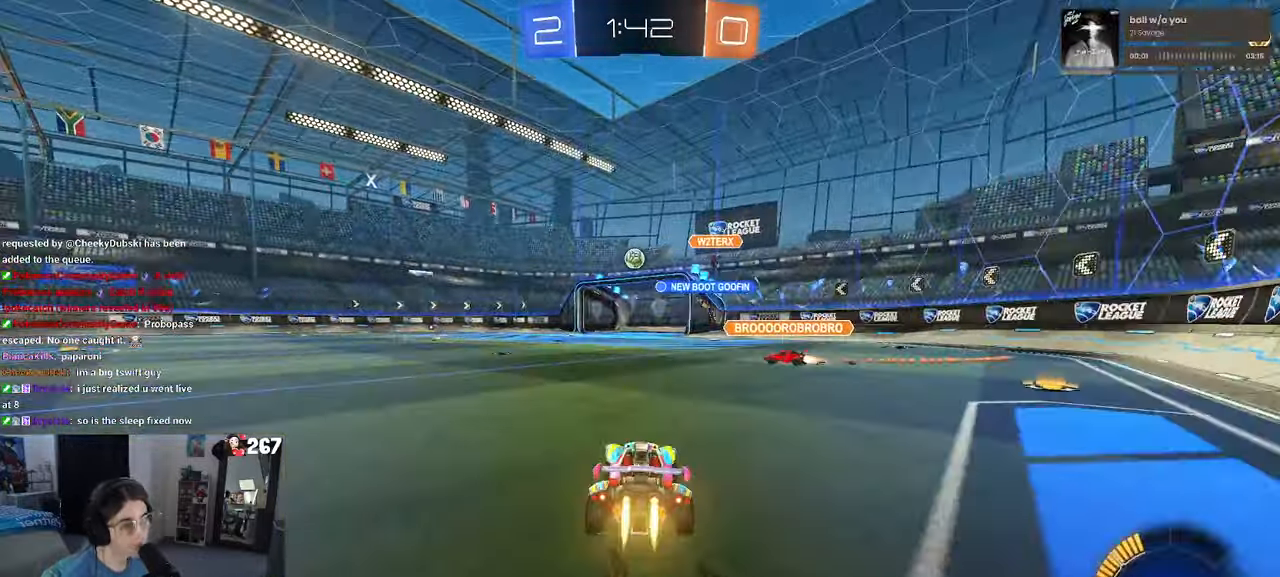
{"buttons": ["R2"], "left_stick": "center", "right_stick": "center", "events": [[50, "left_stick", "left"], [183, "R1", "up"], [217, "left_stick", "center"]]}
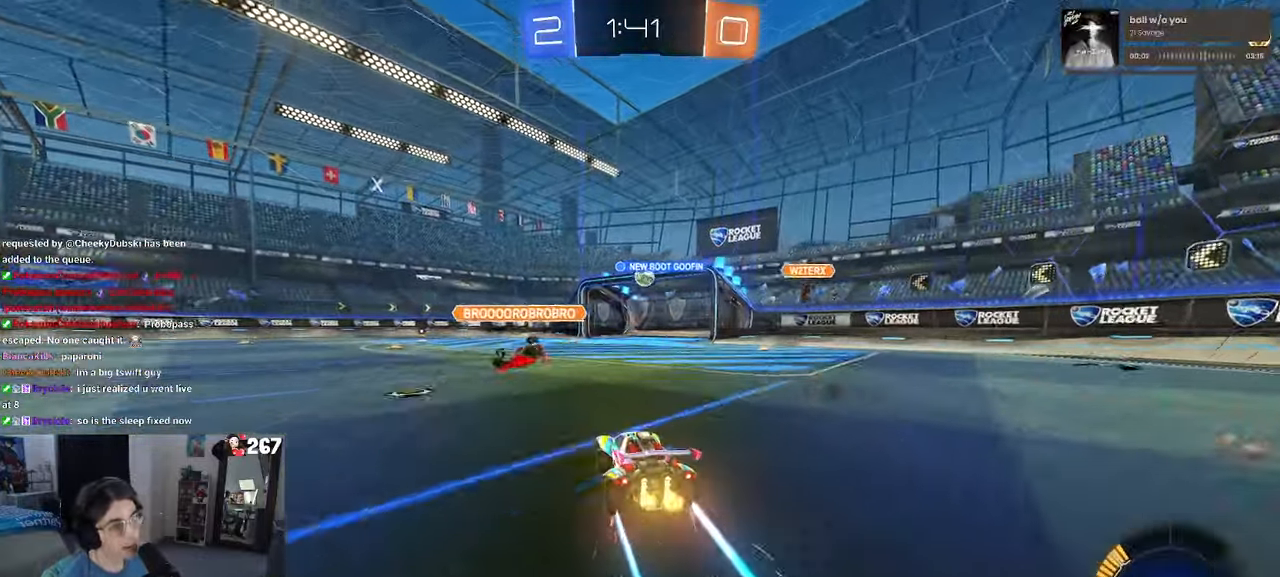
{"buttons": ["R2"], "left_stick": "center", "right_stick": "center", "events": []}
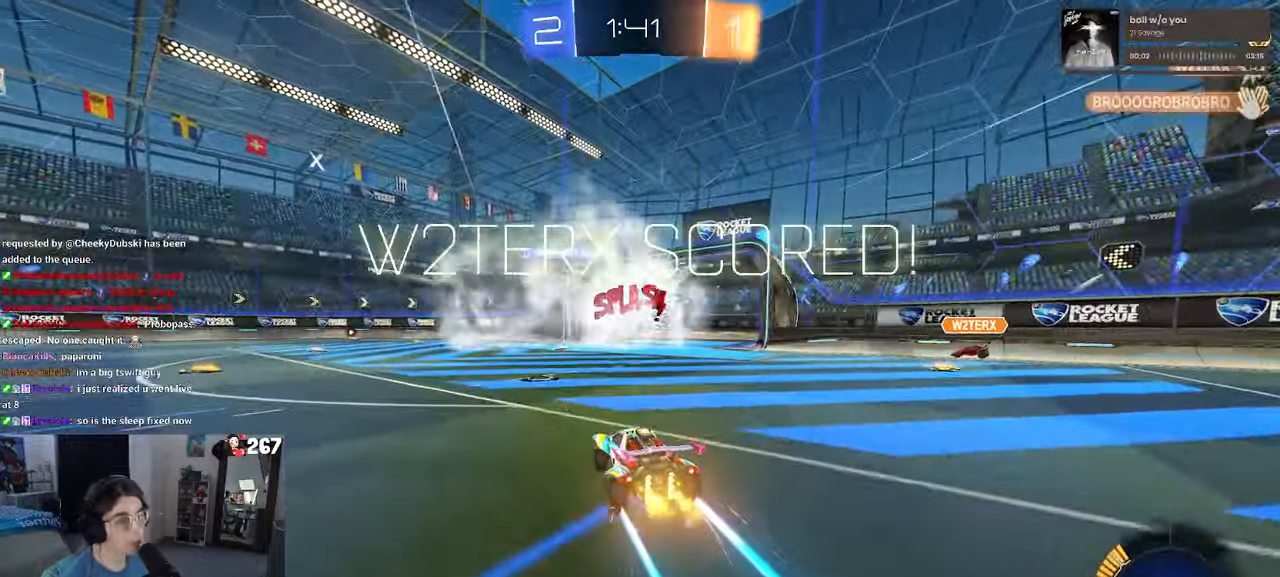
{"buttons": [], "left_stick": "center", "right_stick": "center", "events": [[333, "R2", "up"]]}